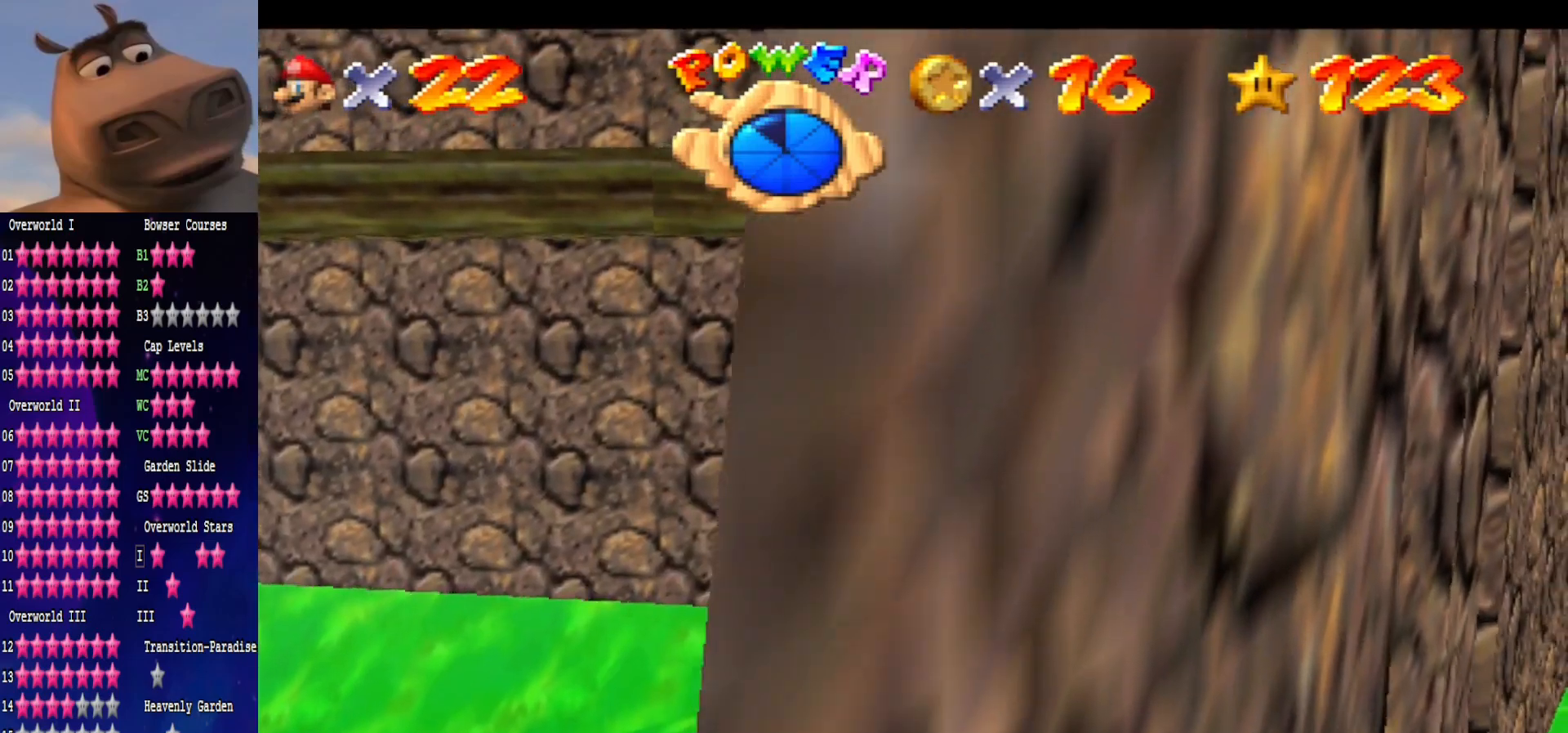
Gameplay with a controller (Xbox layout); each line is a JSON object with the inputs held at the frame after it. "events" lists button and stick changes between this image and that frame as [ms after this image, input, new state], when the widget could be followed in between. Not read: L1.
{"buttons": [], "left_stick": "center", "right_stick": "center", "events": [[267, "right_stick", "left"], [350, "right_stick", "center"]]}
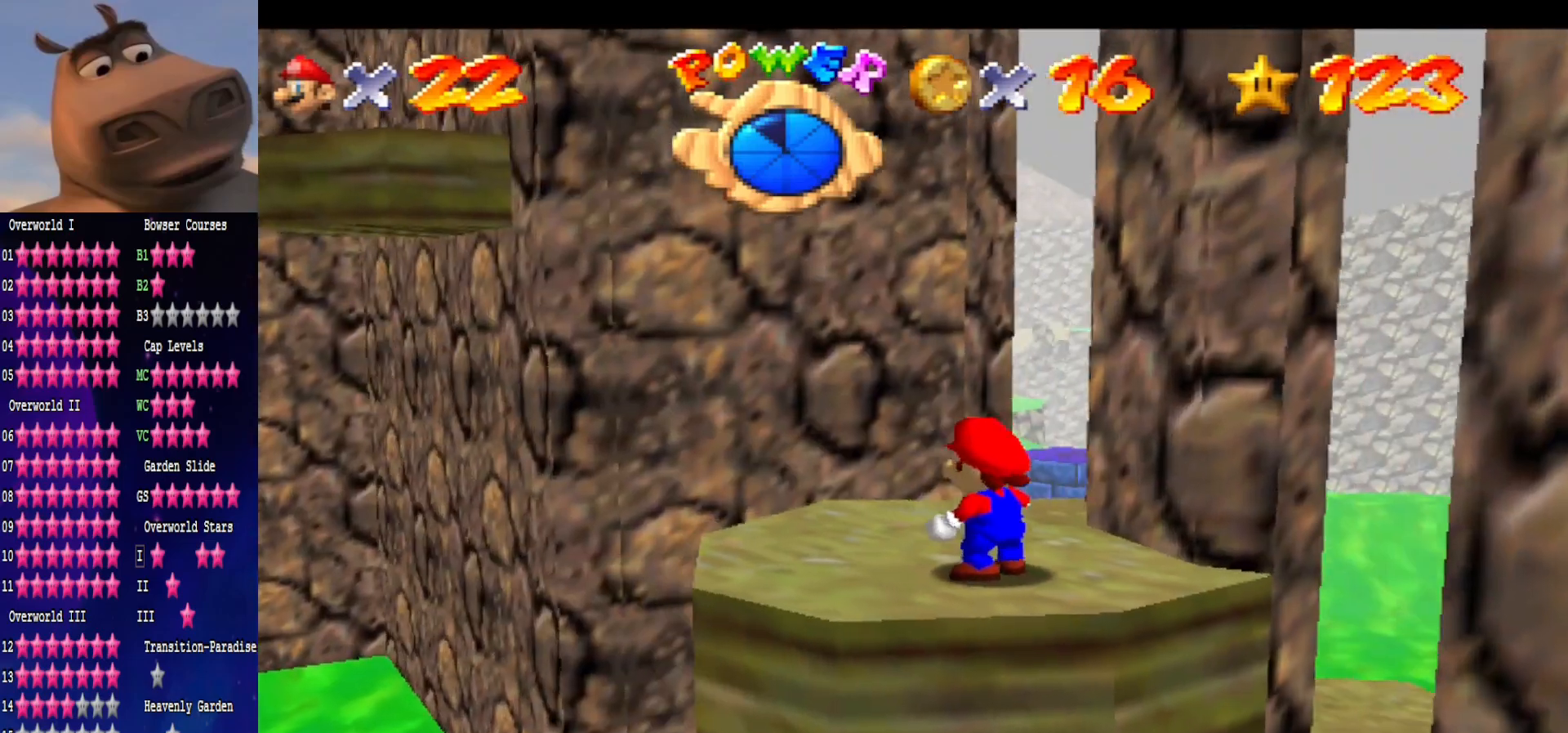
{"buttons": [], "left_stick": "center", "right_stick": "right", "events": [[33, "A", "down"], [117, "A", "up"], [217, "left_stick", "down-right"], [317, "left_stick", "right"], [417, "right_stick", "right"], [433, "left_stick", "center"]]}
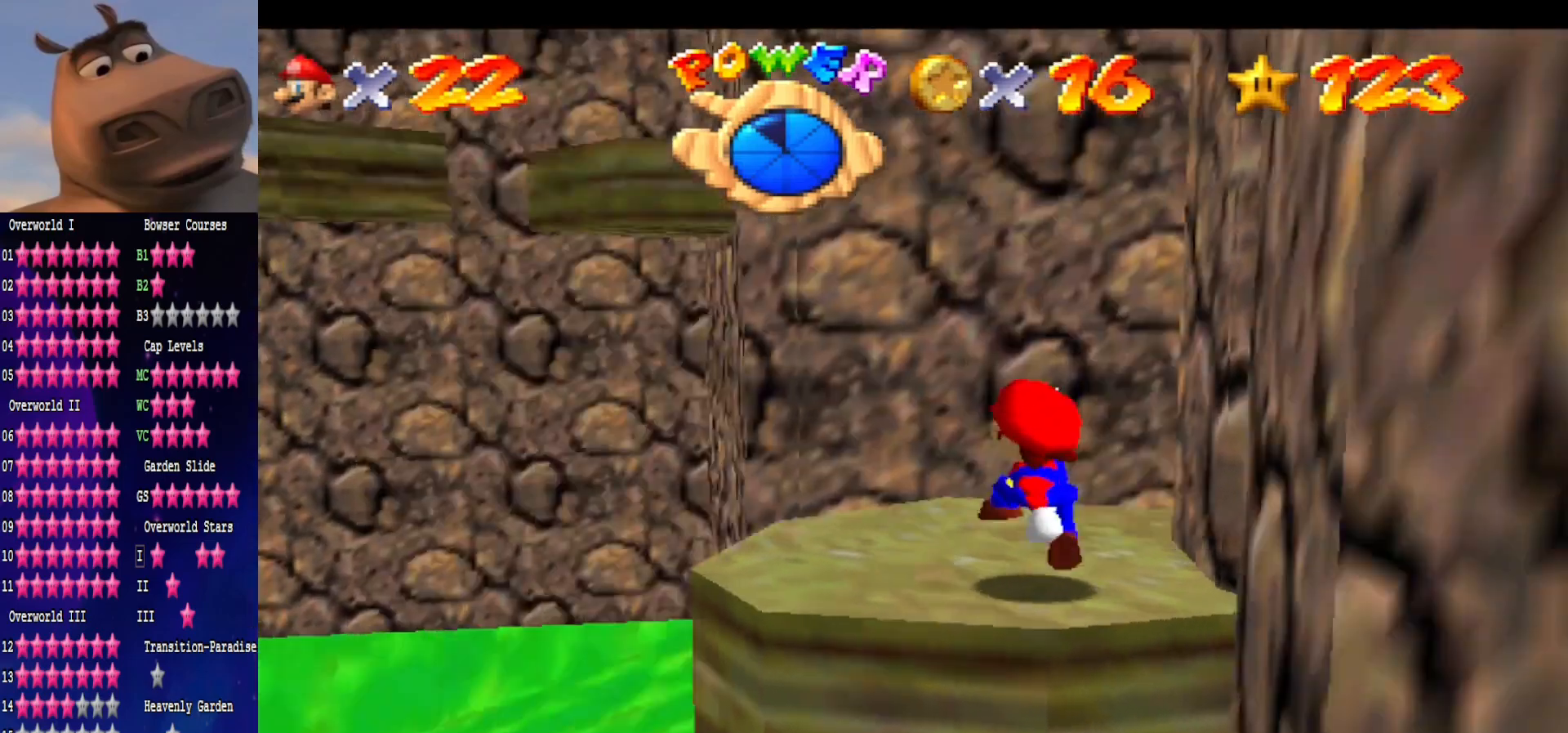
{"buttons": [], "left_stick": "center", "right_stick": "center", "events": [[50, "right_stick", "center"]]}
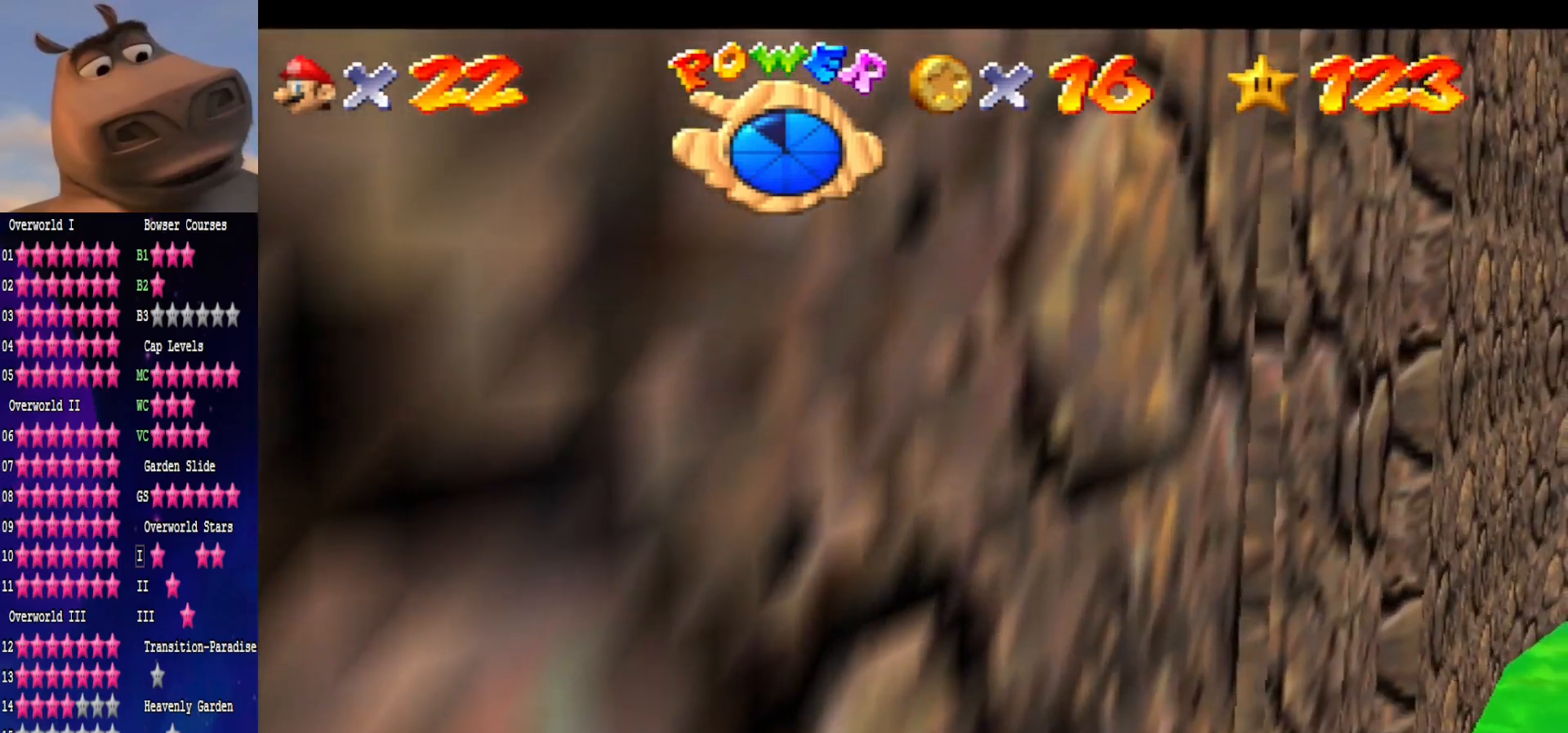
{"buttons": [], "left_stick": "center", "right_stick": "center", "events": [[67, "right_stick", "right"], [150, "right_stick", "center"]]}
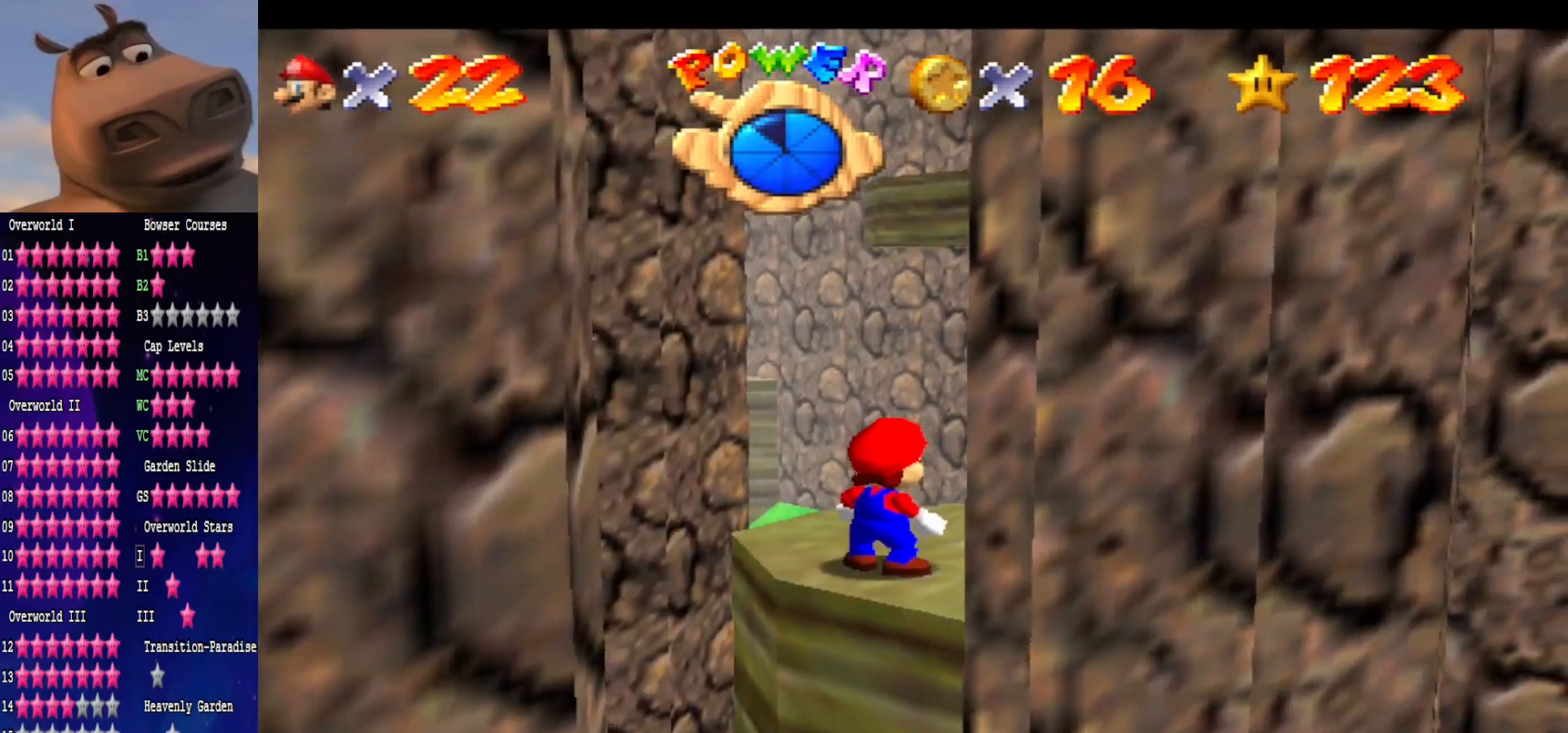
{"buttons": [], "left_stick": "center", "right_stick": "center", "events": [[50, "right_stick", "left"], [167, "right_stick", "center"], [317, "right_stick", "left"], [417, "right_stick", "center"]]}
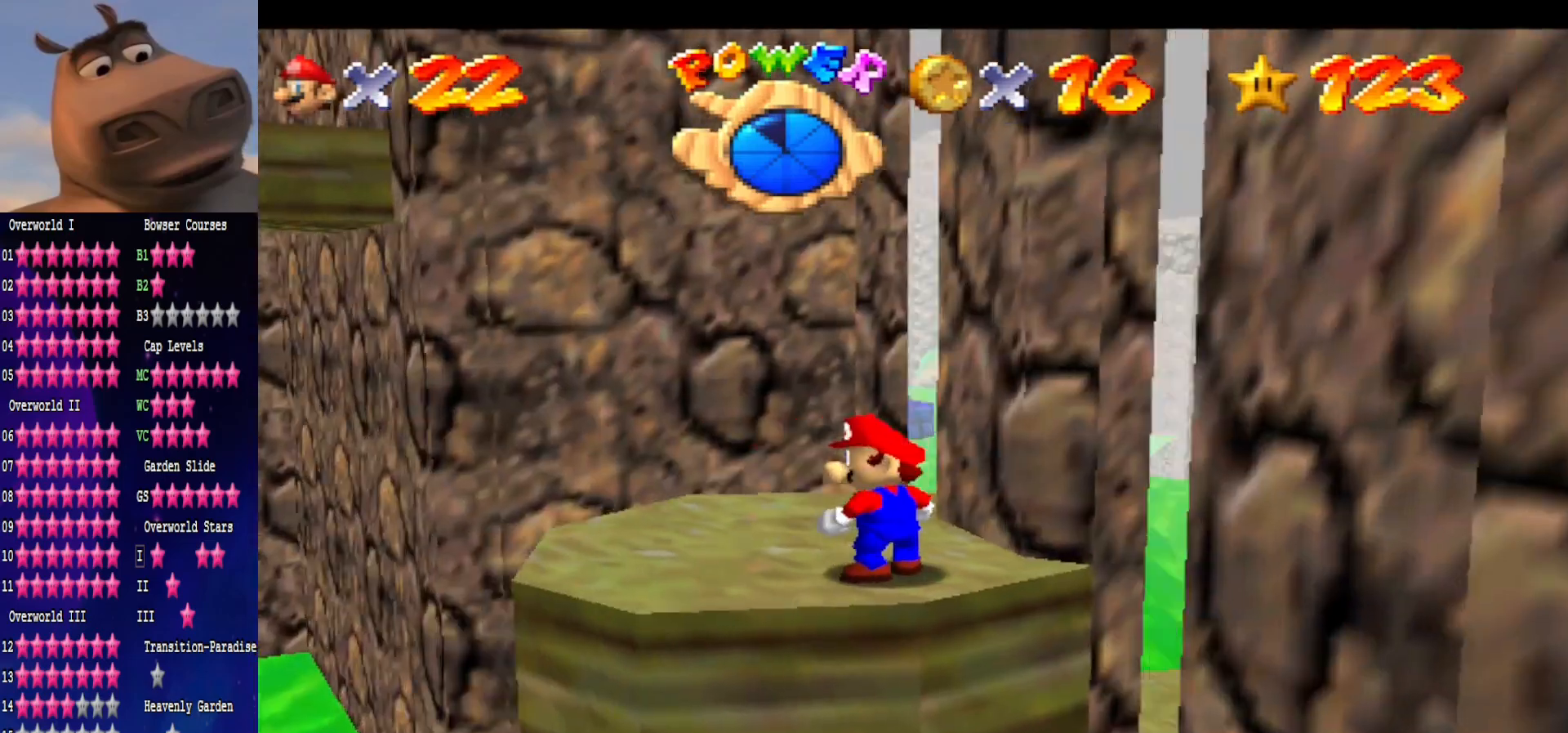
{"buttons": ["A"], "left_stick": "center", "right_stick": "center", "events": [[283, "left_stick", "up-left"], [400, "A", "down"], [433, "left_stick", "center"]]}
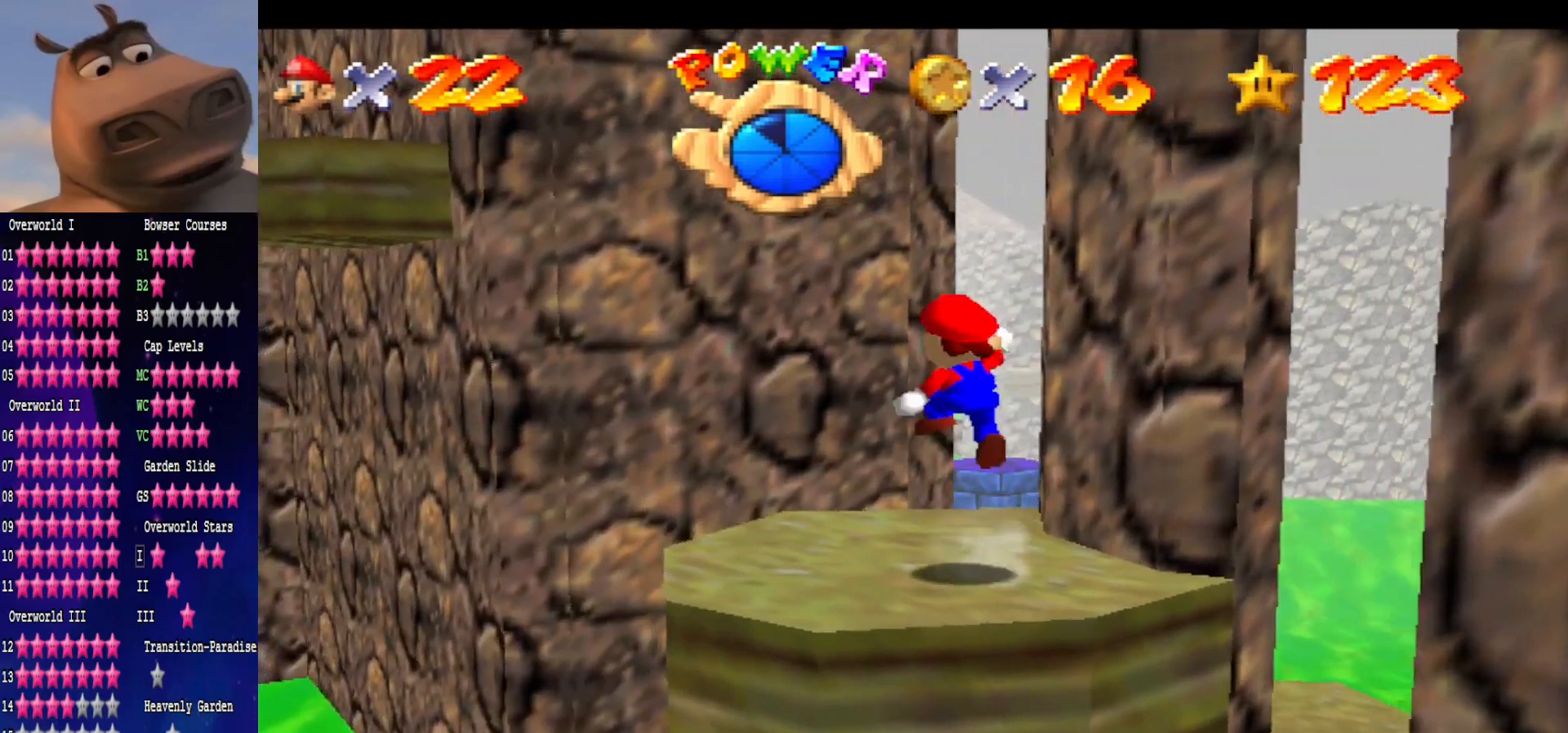
{"buttons": [], "left_stick": "center", "right_stick": "center", "events": [[33, "A", "up"], [67, "left_stick", "down"], [133, "left_stick", "down-right"], [367, "left_stick", "center"]]}
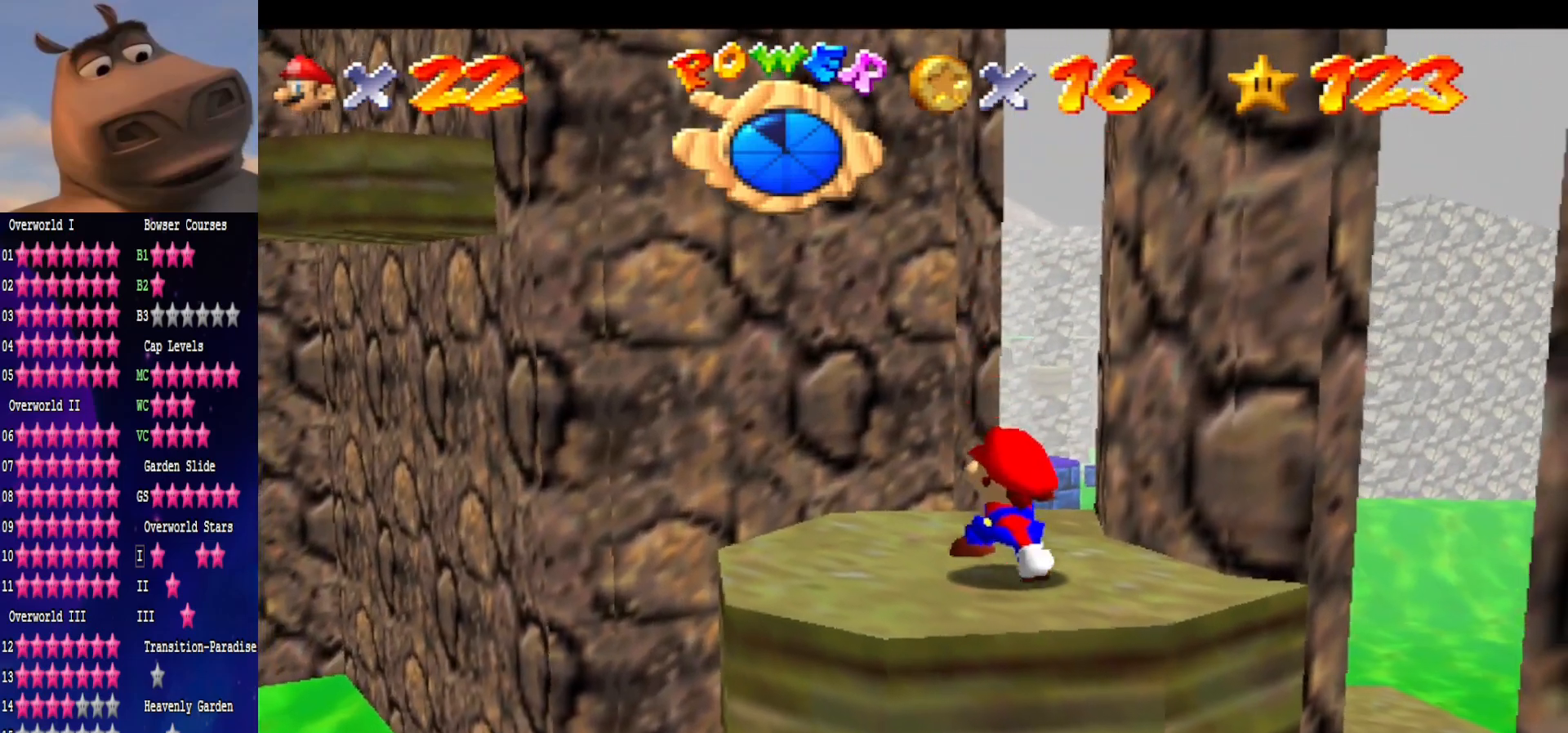
{"buttons": [], "left_stick": "center", "right_stick": "down-right", "events": [[133, "R1", "down"], [250, "R1", "up"], [450, "right_stick", "down-right"]]}
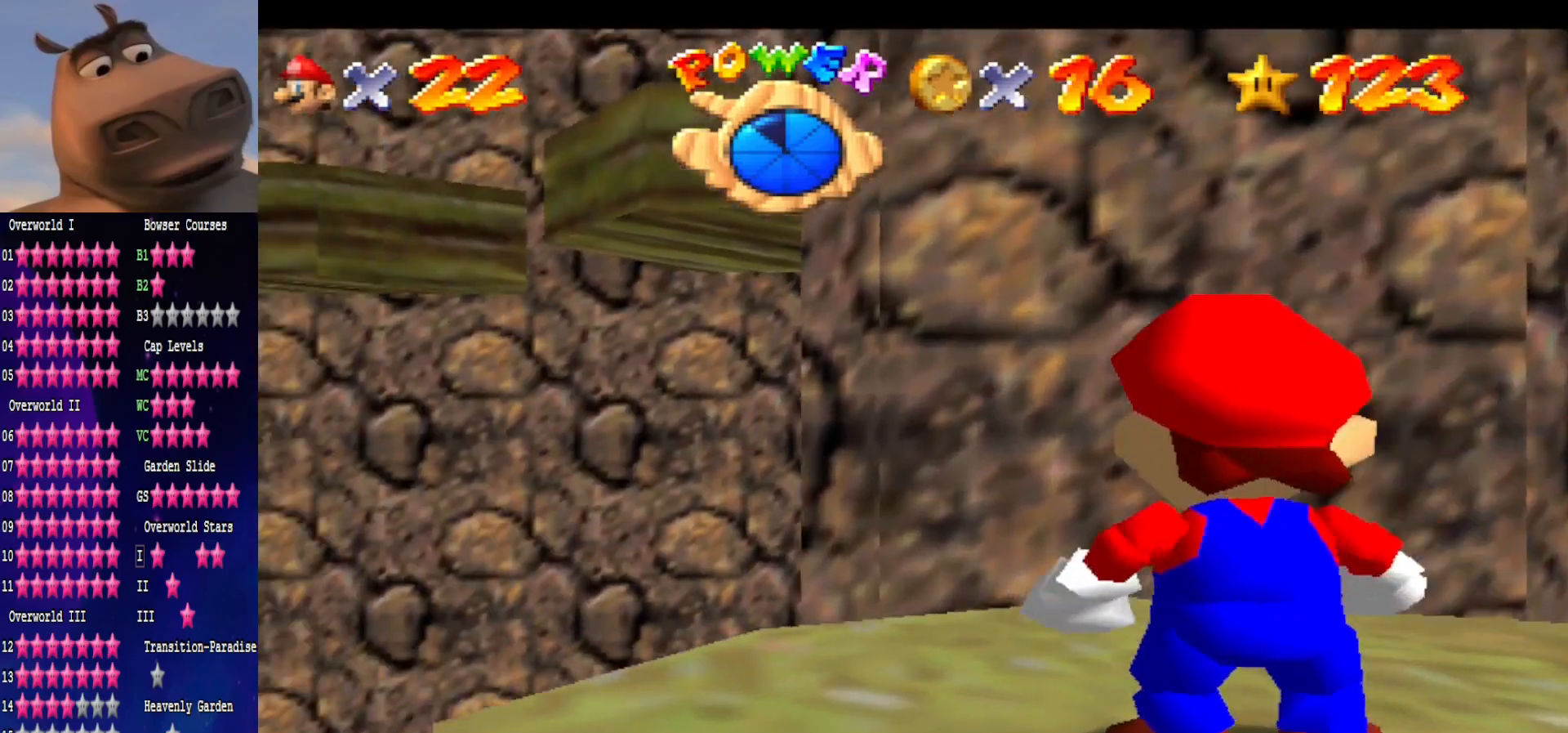
{"buttons": [], "left_stick": "center", "right_stick": "center", "events": [[117, "right_stick", "center"]]}
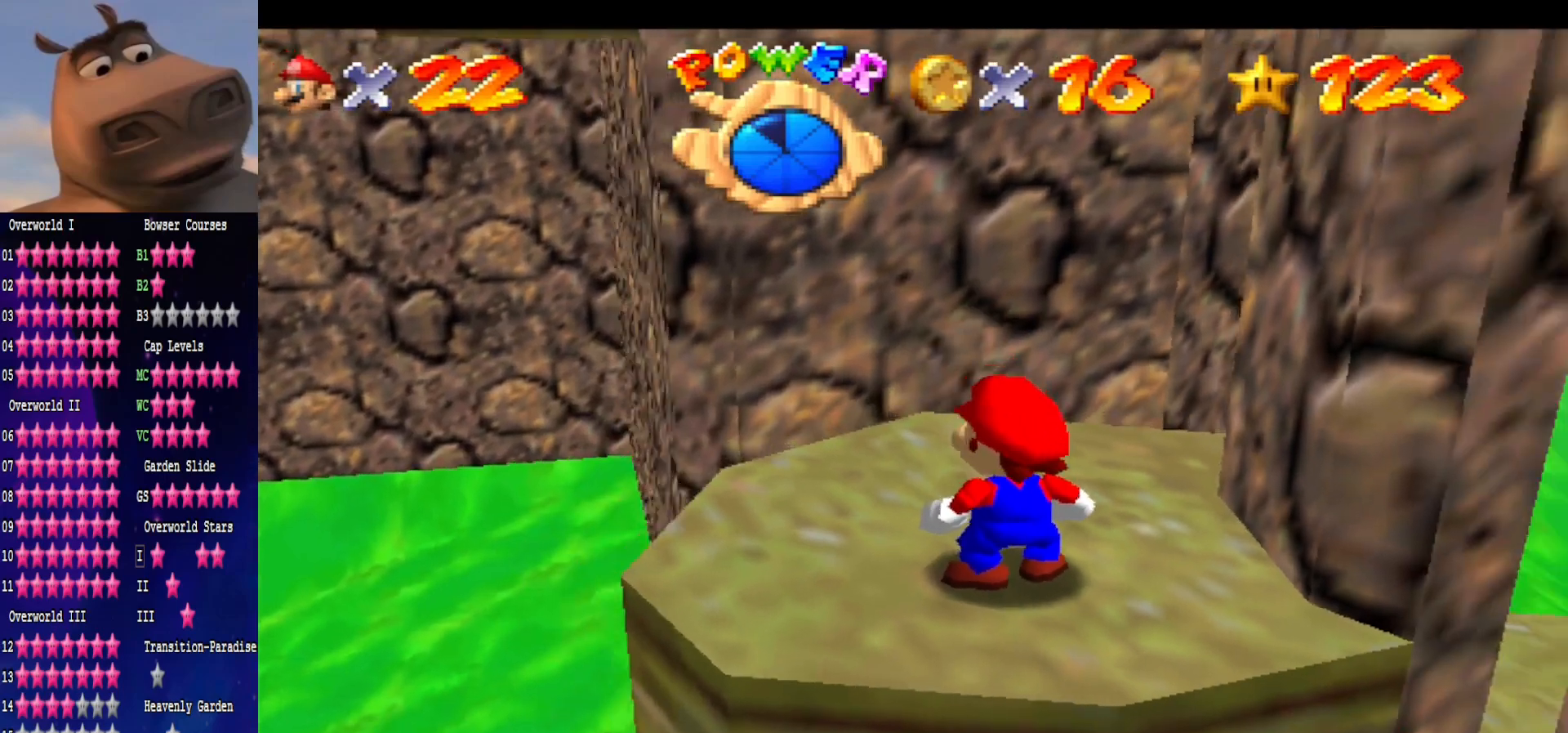
{"buttons": [], "left_stick": "center", "right_stick": "center", "events": [[350, "A", "down"], [467, "A", "up"]]}
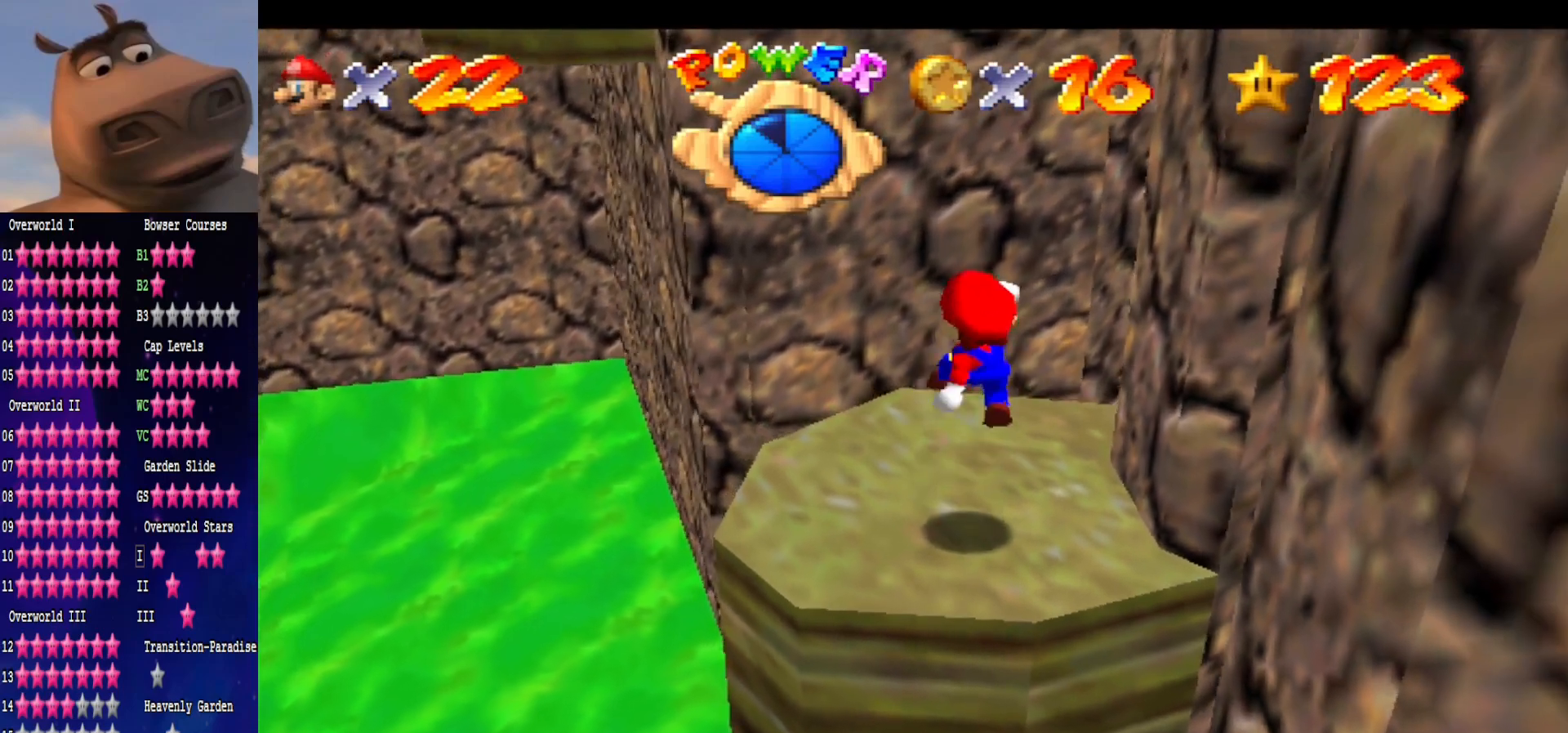
{"buttons": [], "left_stick": "up", "right_stick": "center", "events": [[67, "left_stick", "down-right"], [267, "left_stick", "center"], [500, "left_stick", "up"]]}
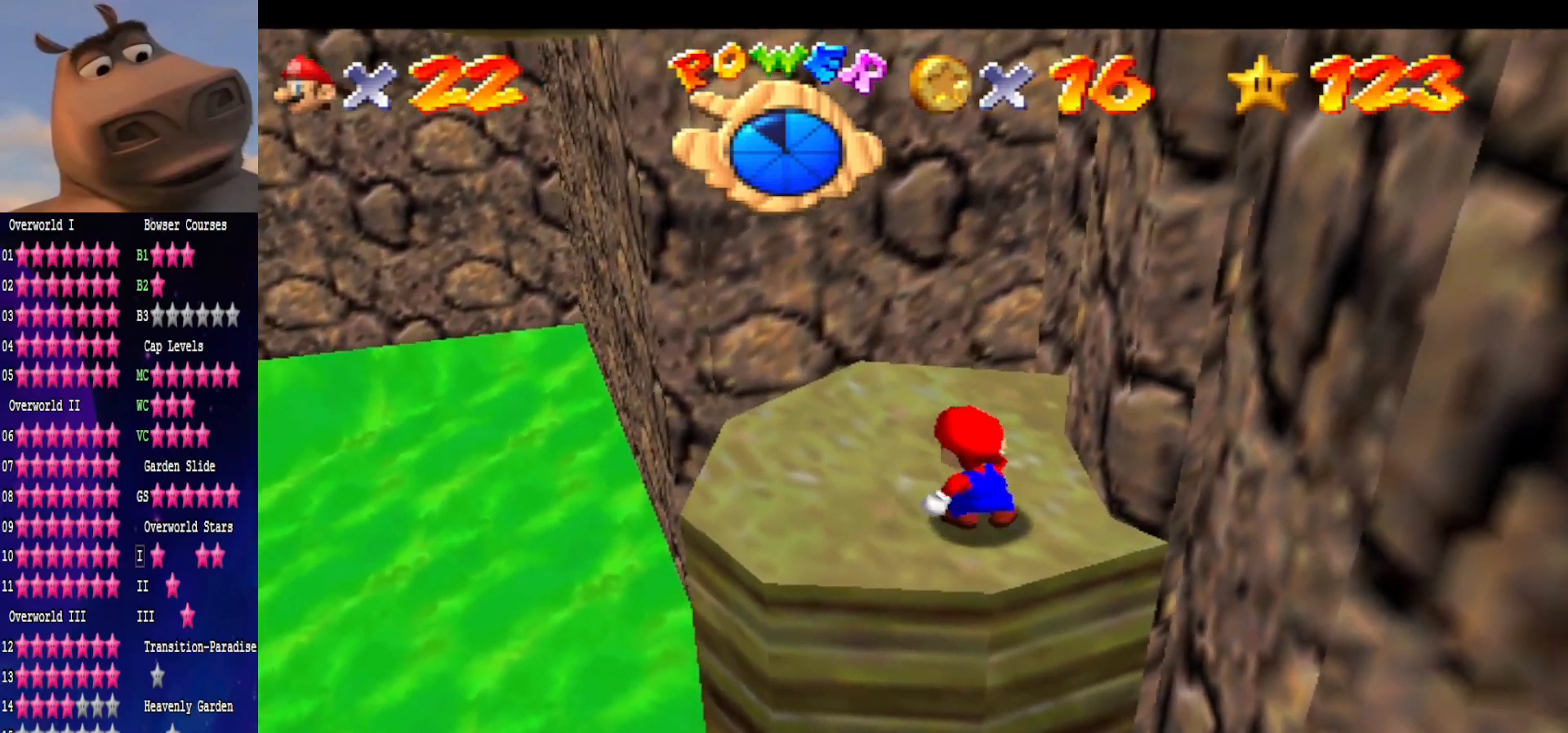
{"buttons": [], "left_stick": "down-right", "right_stick": "center", "events": [[50, "left_stick", "up-left"], [117, "A", "down"], [167, "left_stick", "center"], [233, "A", "up"], [250, "left_stick", "down-right"]]}
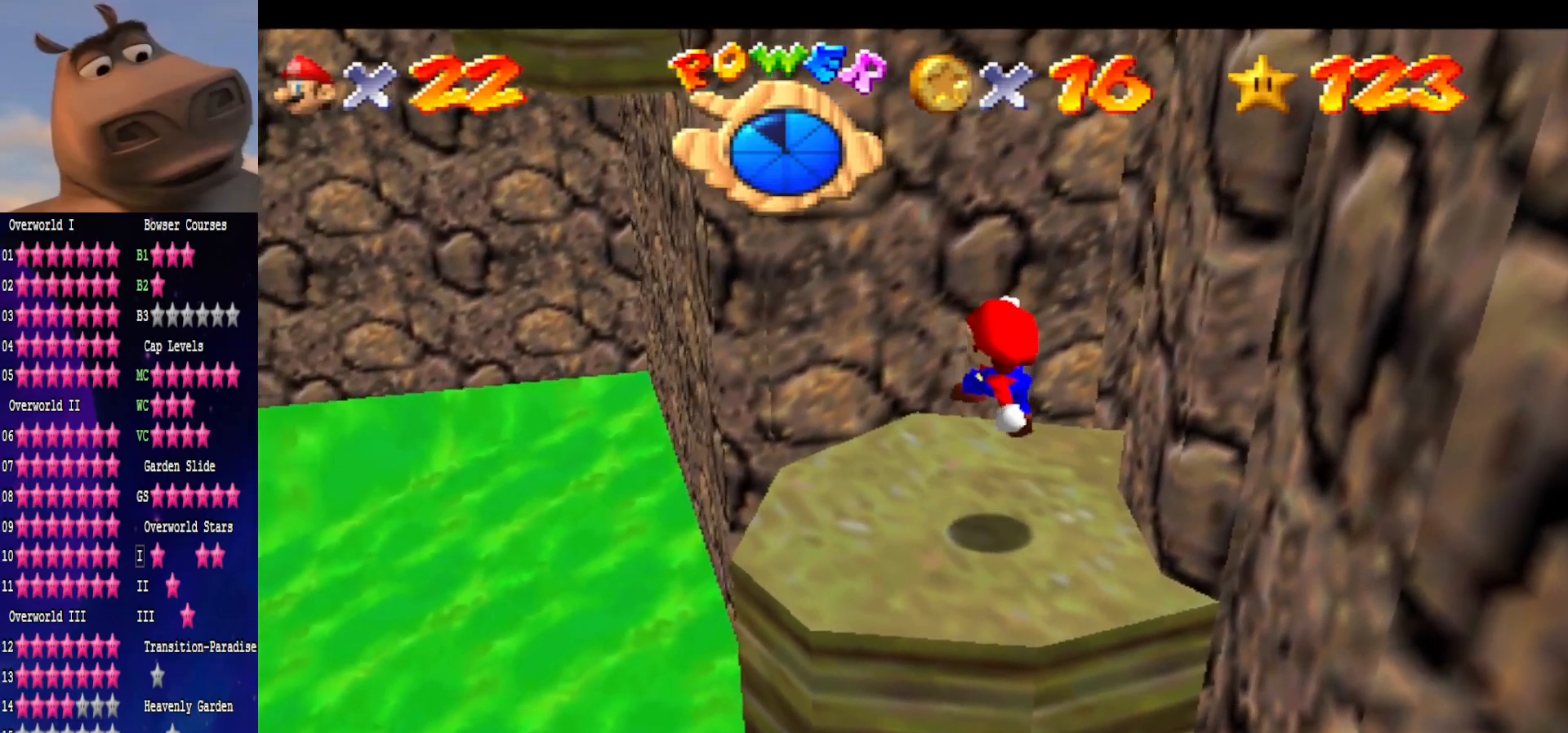
{"buttons": ["A"], "left_stick": "up-left", "right_stick": "center", "events": [[133, "left_stick", "center"], [417, "left_stick", "up-left"], [483, "A", "down"]]}
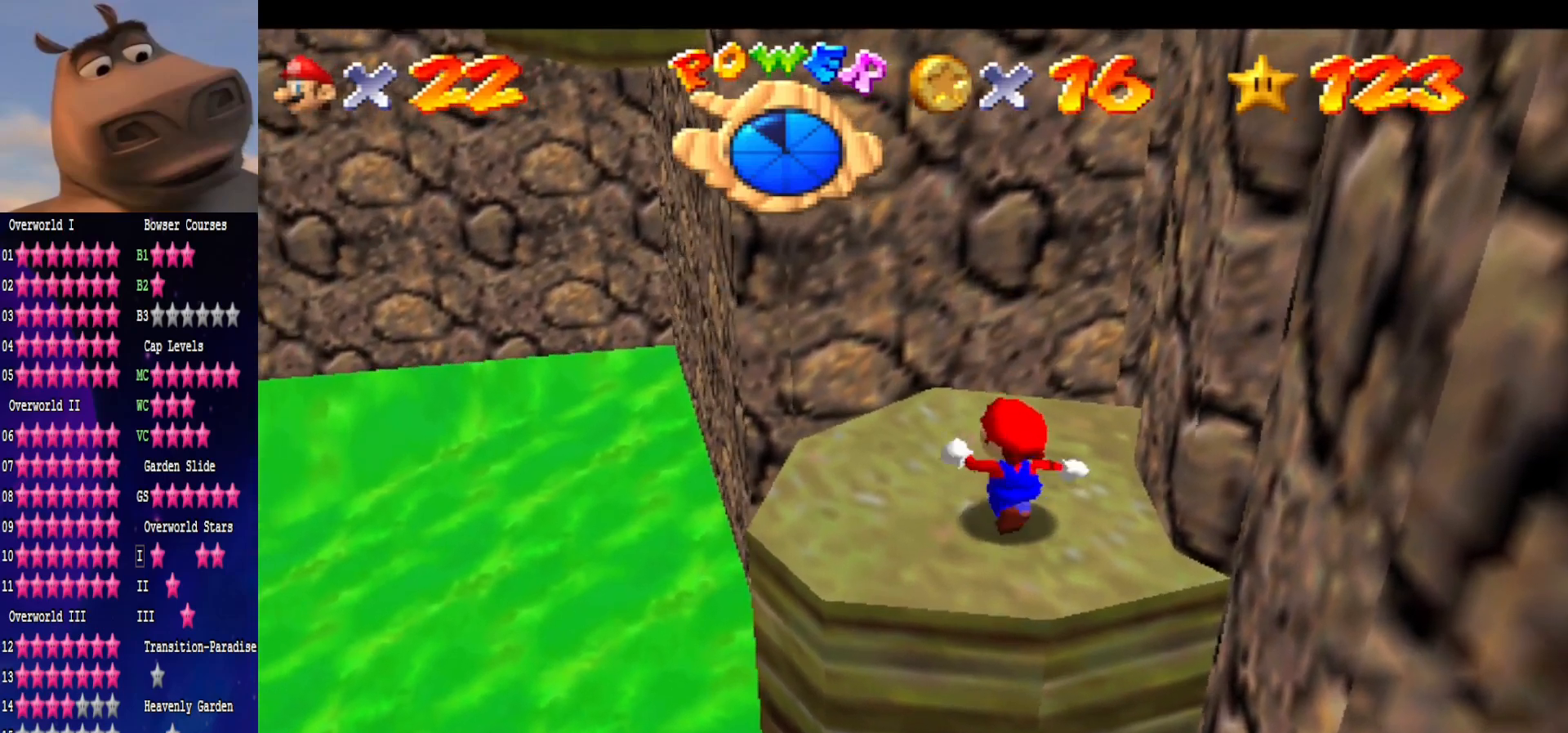
{"buttons": [], "left_stick": "down", "right_stick": "center", "events": [[67, "left_stick", "up-right"], [167, "A", "up"], [183, "left_stick", "down"]]}
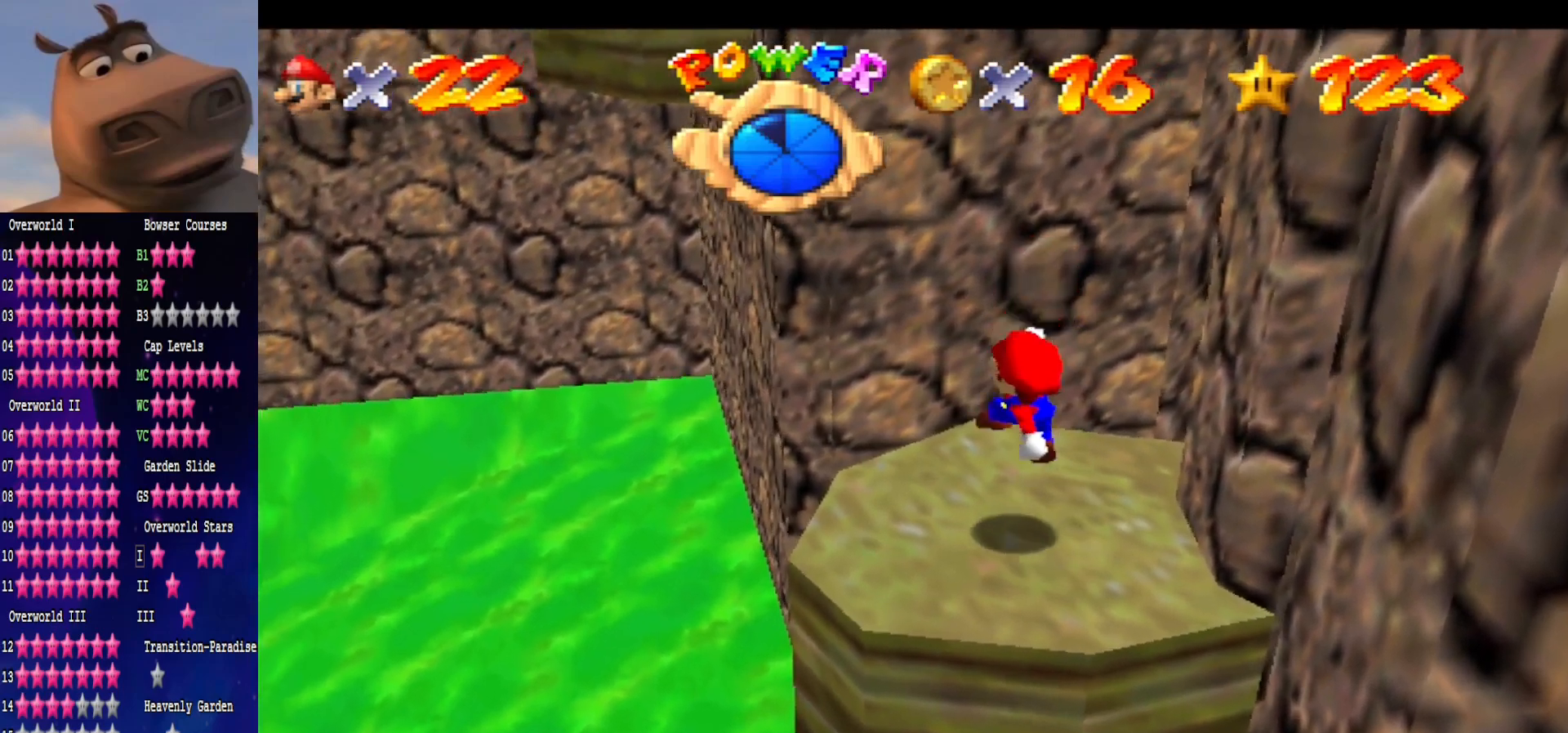
{"buttons": ["A"], "left_stick": "center", "right_stick": "center", "events": [[83, "left_stick", "center"], [450, "A", "down"]]}
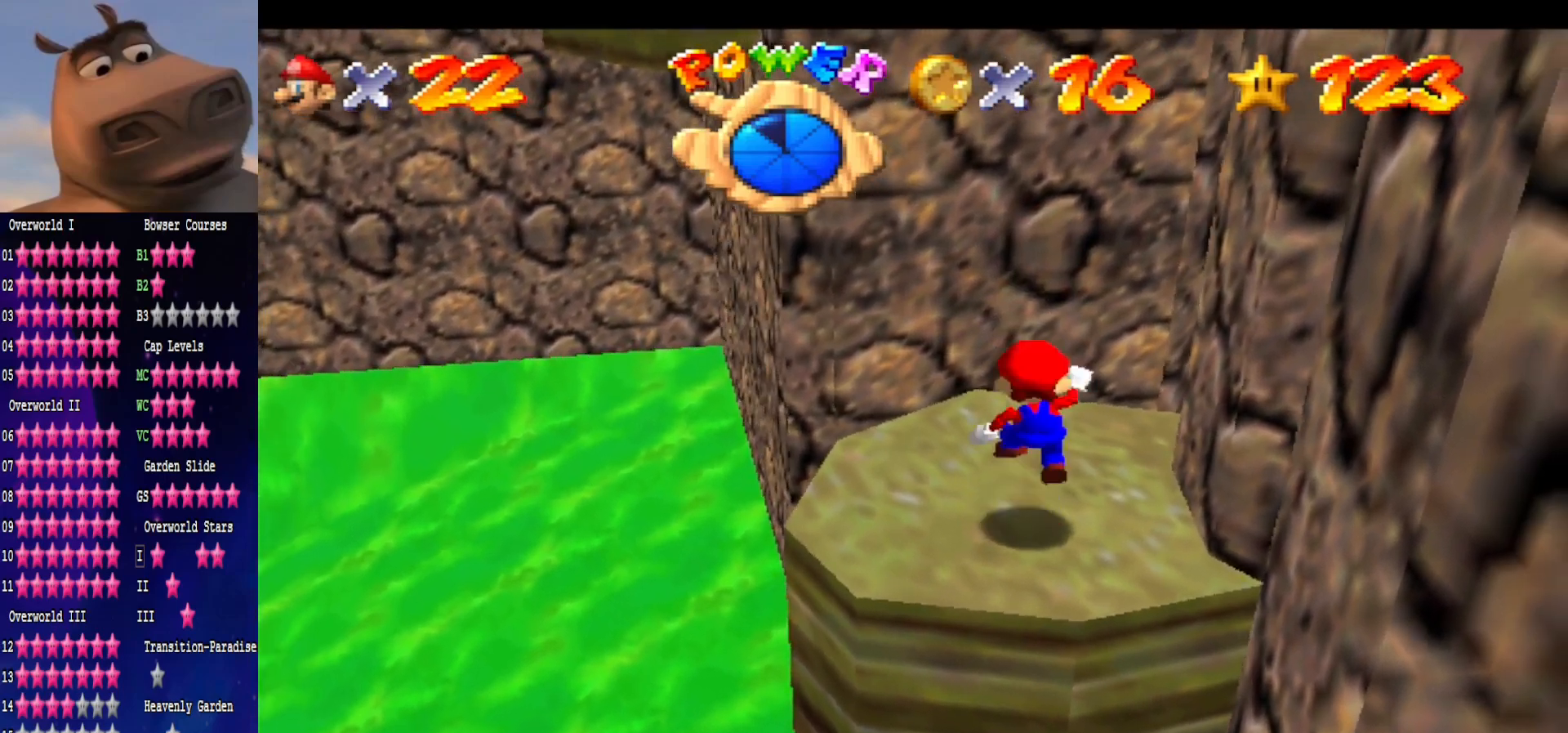
{"buttons": [], "left_stick": "center", "right_stick": "center", "events": [[17, "A", "up"], [17, "left_stick", "down"], [200, "left_stick", "down-right"], [317, "left_stick", "center"]]}
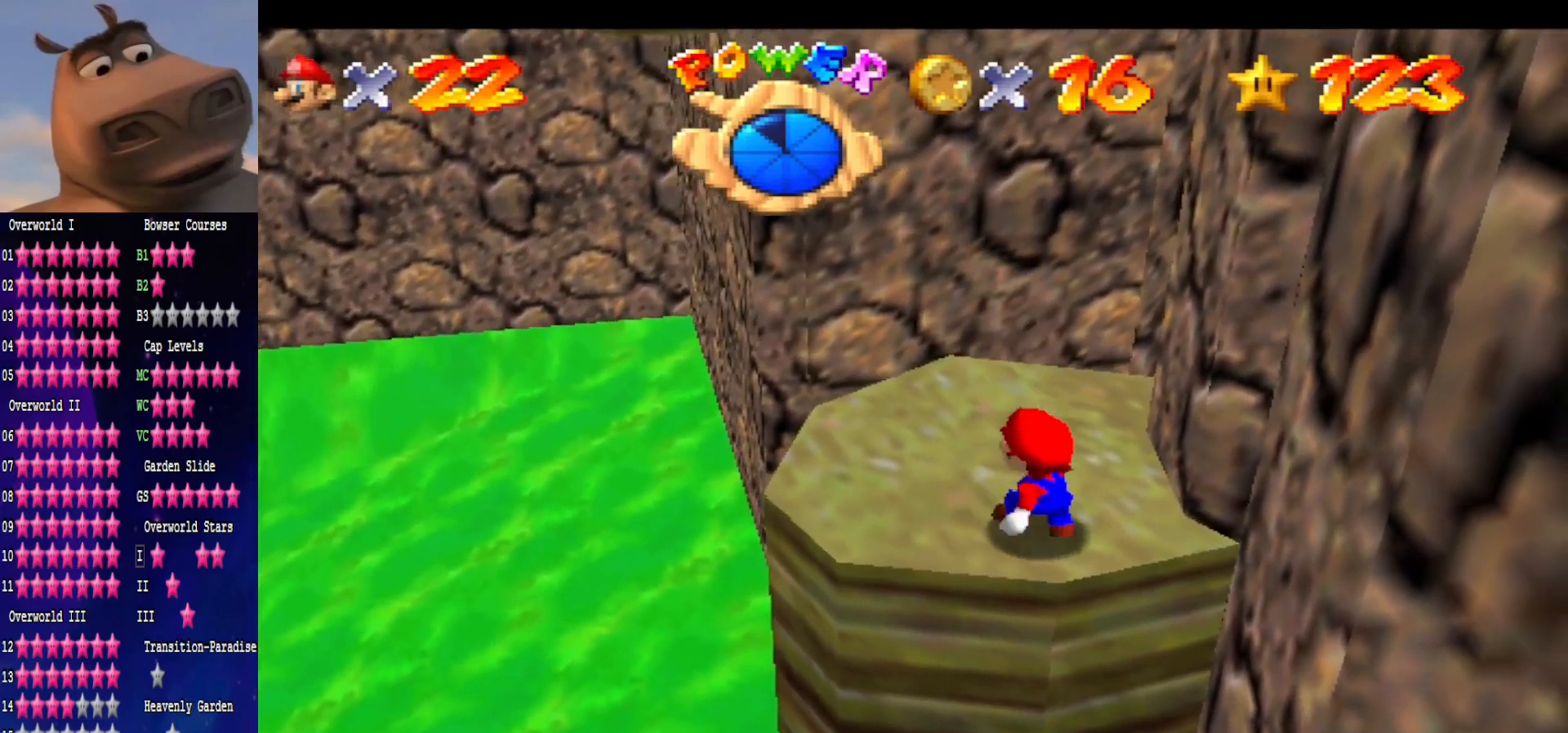
{"buttons": [], "left_stick": "down", "right_stick": "center", "events": [[300, "A", "down"], [350, "A", "up"], [467, "left_stick", "down"]]}
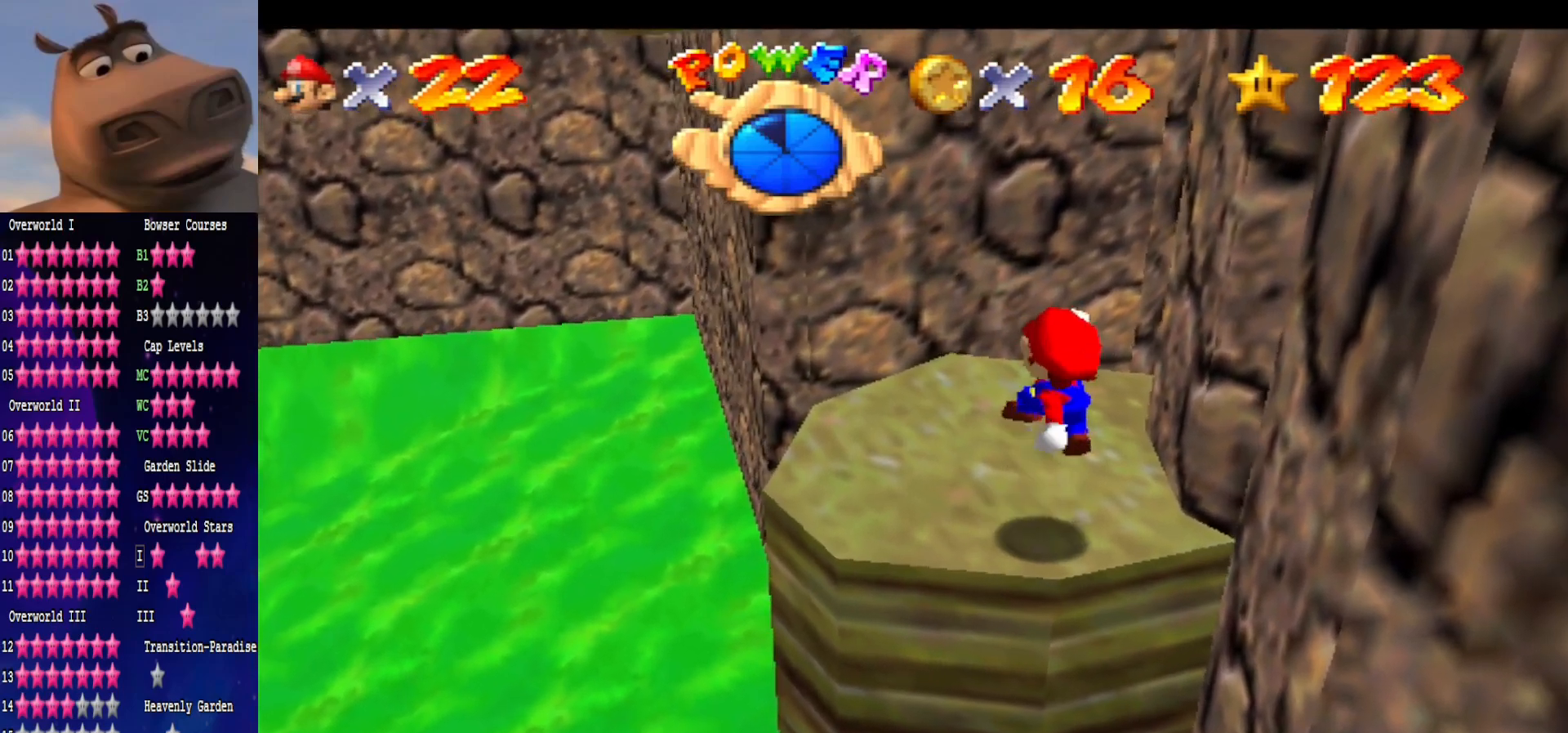
{"buttons": [], "left_stick": "center", "right_stick": "center", "events": [[133, "left_stick", "center"]]}
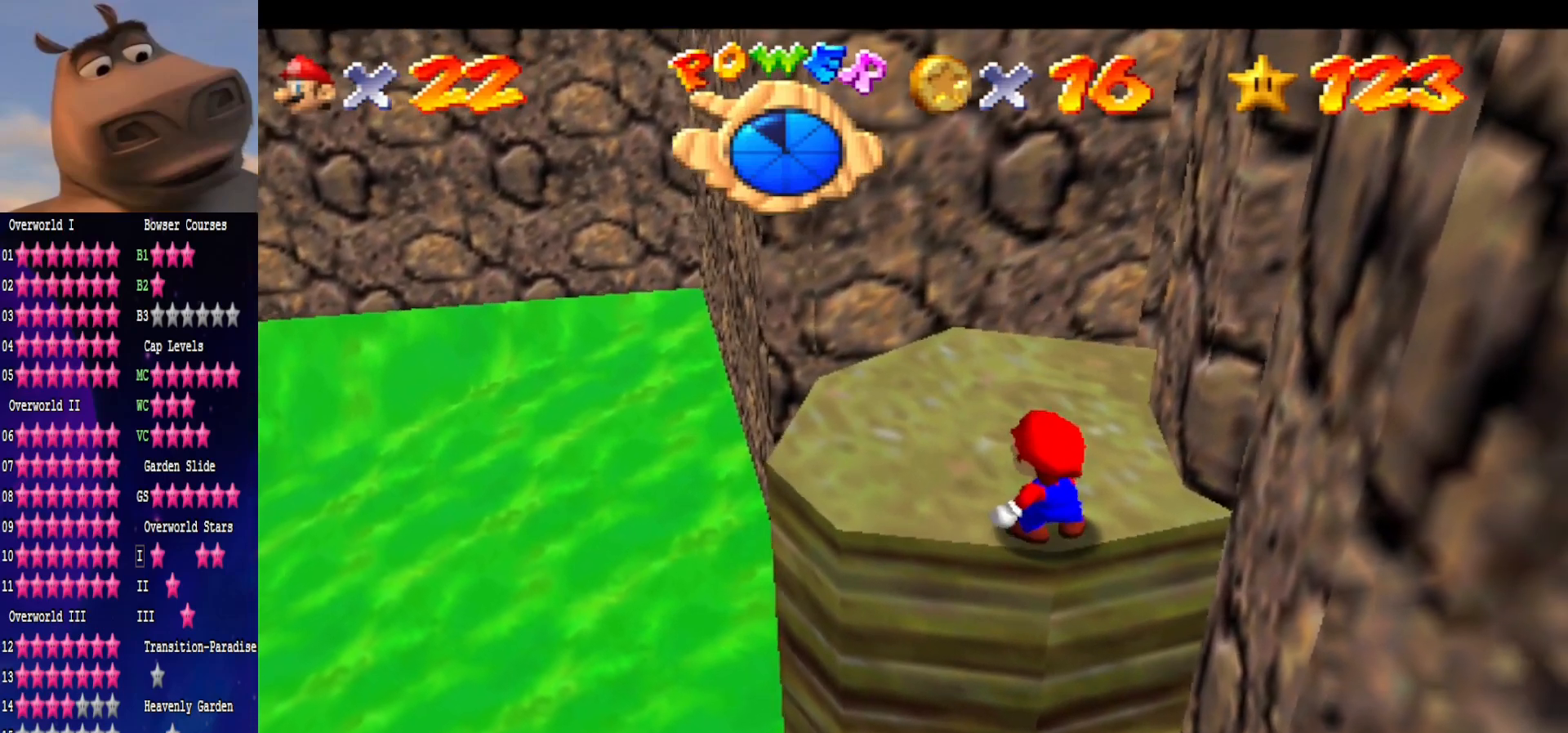
{"buttons": [], "left_stick": "center", "right_stick": "center", "events": [[167, "A", "down"], [317, "B", "down"], [383, "A", "up"], [433, "B", "up"]]}
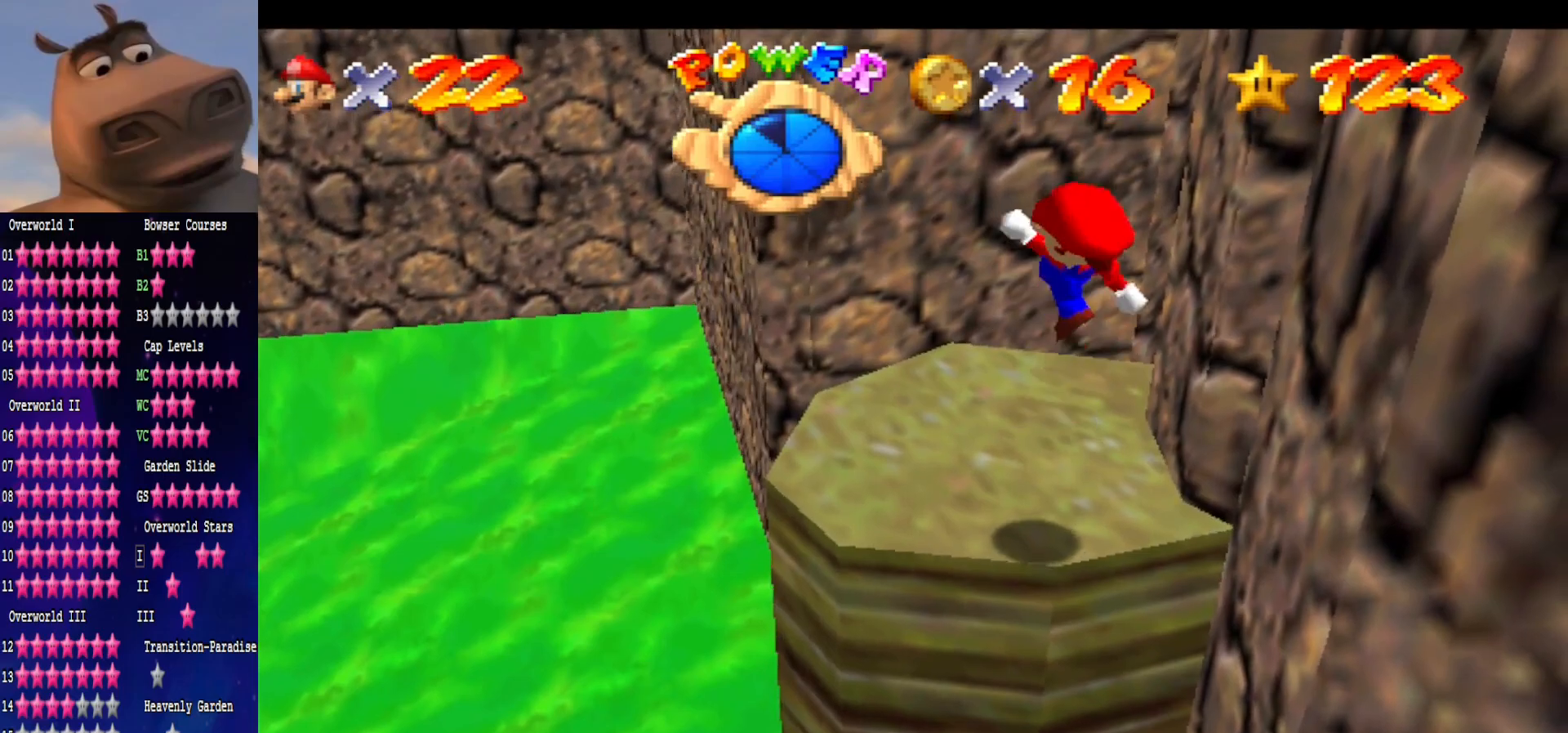
{"buttons": ["A"], "left_stick": "up-left", "right_stick": "center", "events": [[217, "left_stick", "up-left"], [383, "A", "down"]]}
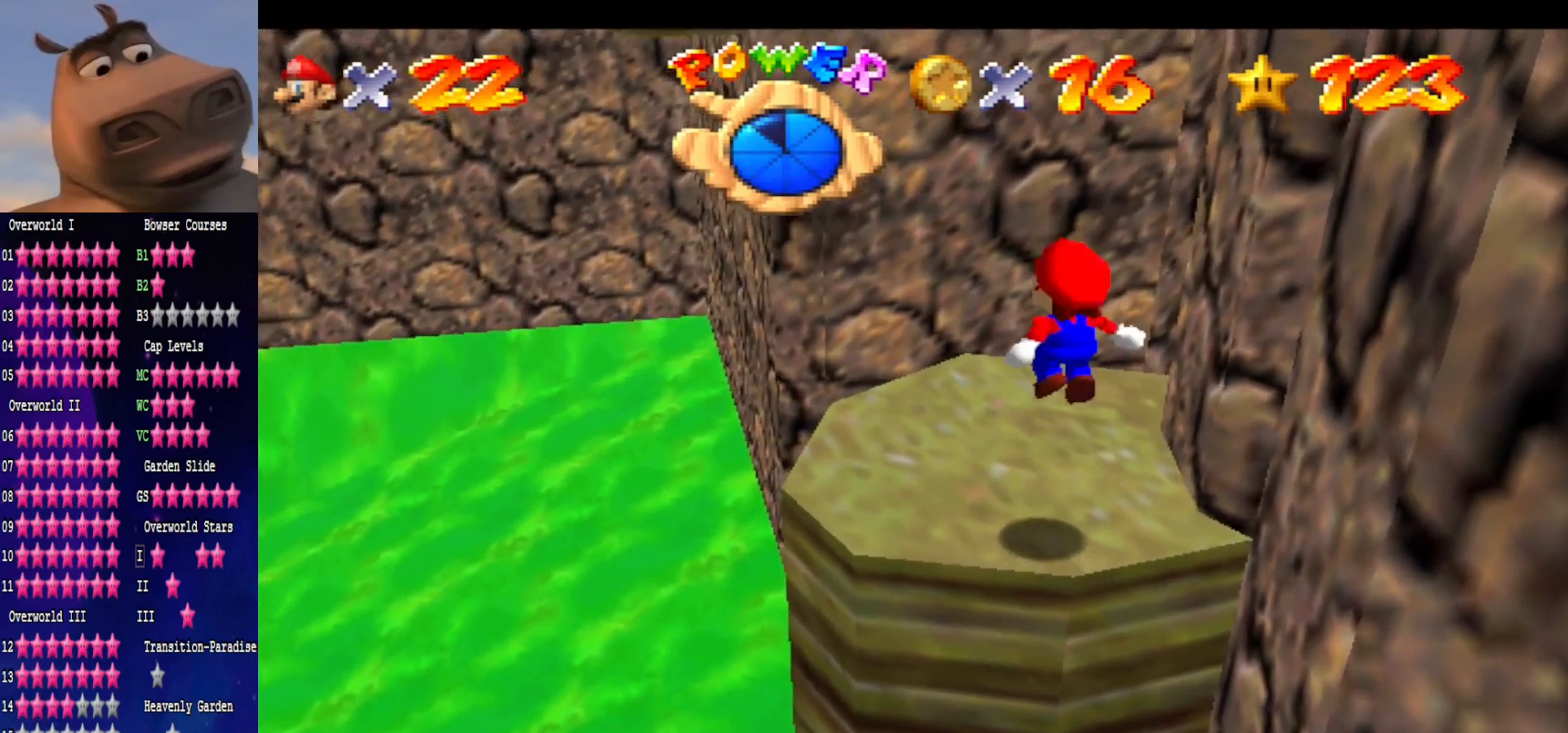
{"buttons": [], "left_stick": "up-left", "right_stick": "center", "events": [[67, "A", "up"]]}
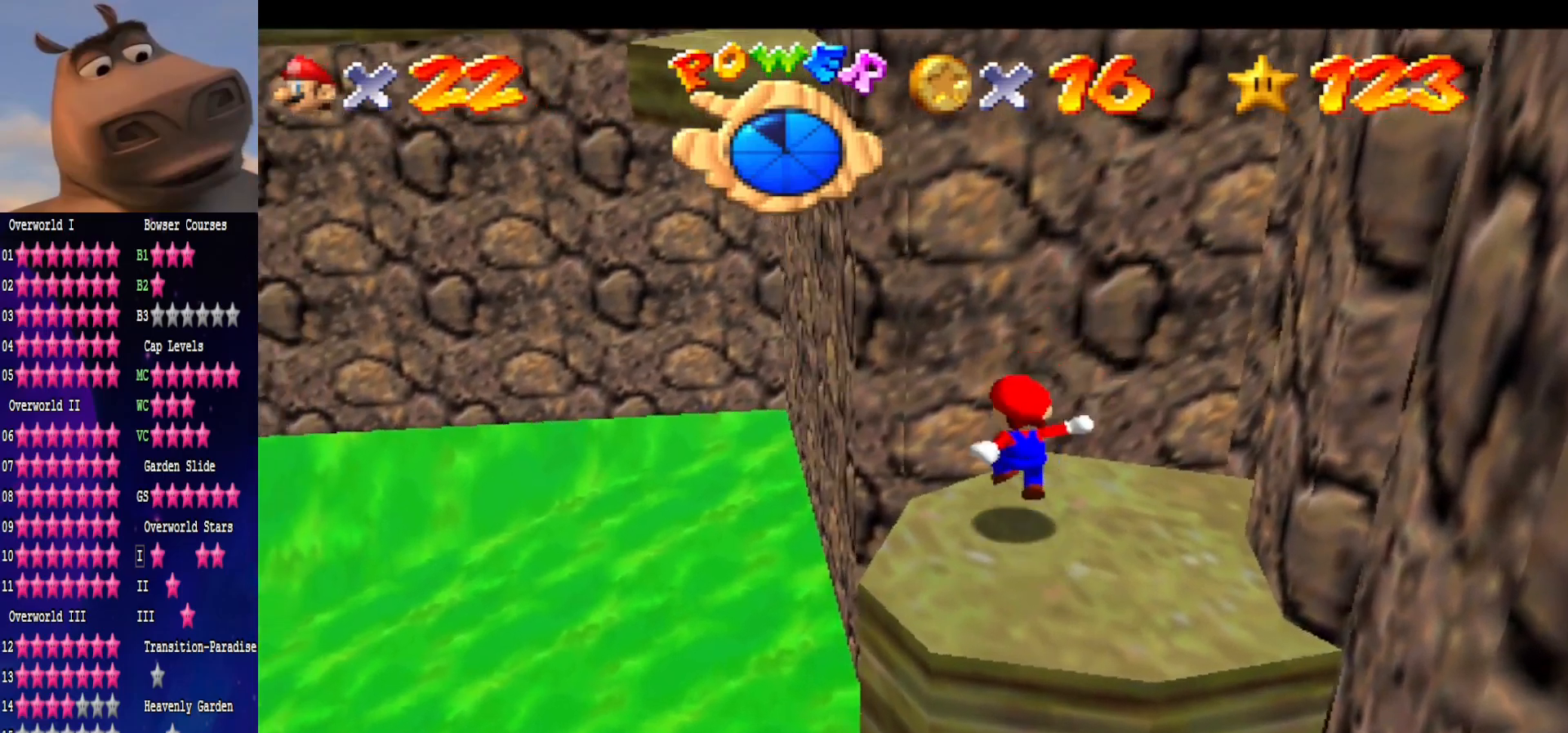
{"buttons": [], "left_stick": "left", "right_stick": "center", "events": [[100, "A", "down"], [267, "B", "down"], [367, "A", "up"], [383, "left_stick", "left"], [417, "B", "up"]]}
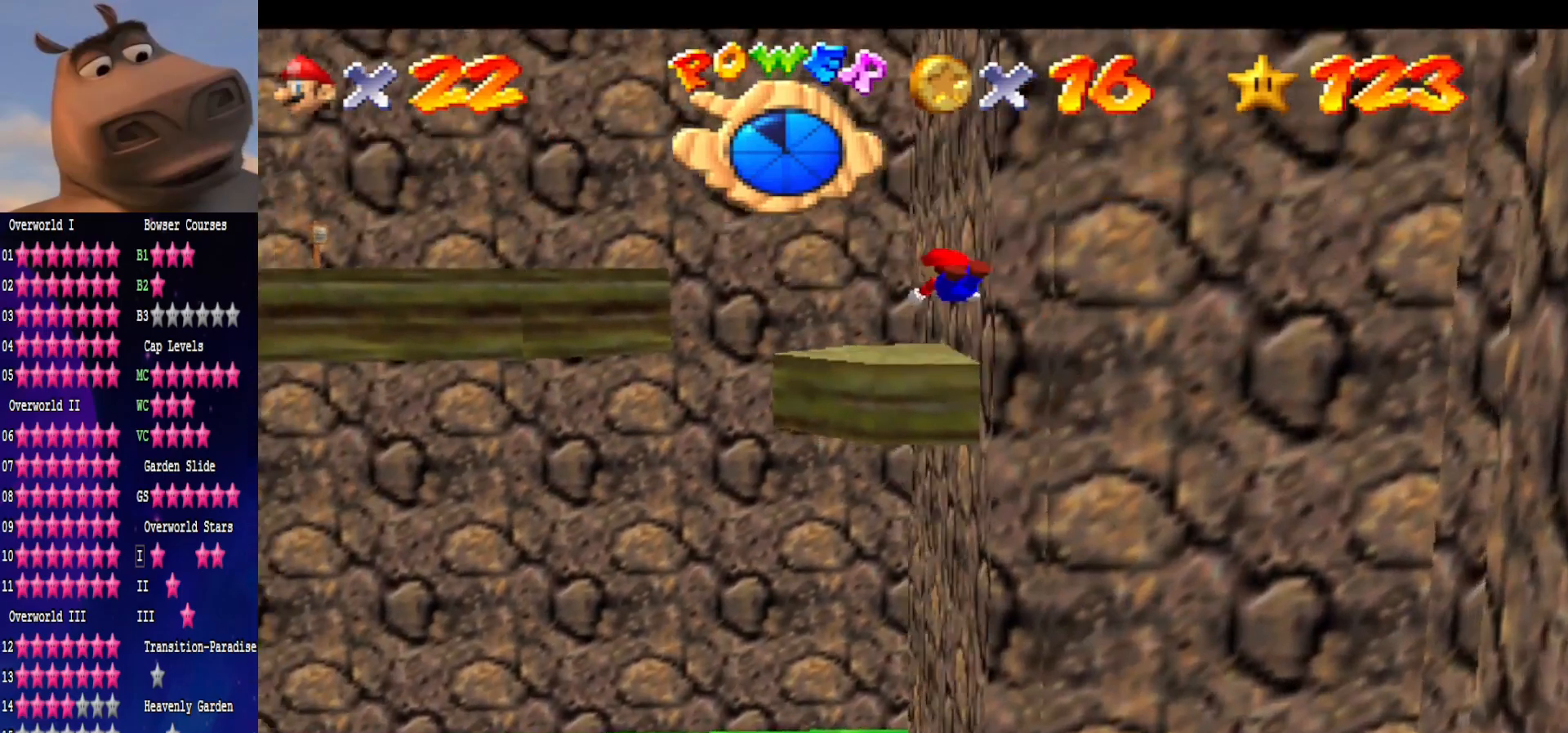
{"buttons": ["A"], "left_stick": "down-right", "right_stick": "center", "events": [[117, "left_stick", "down-right"], [483, "A", "down"]]}
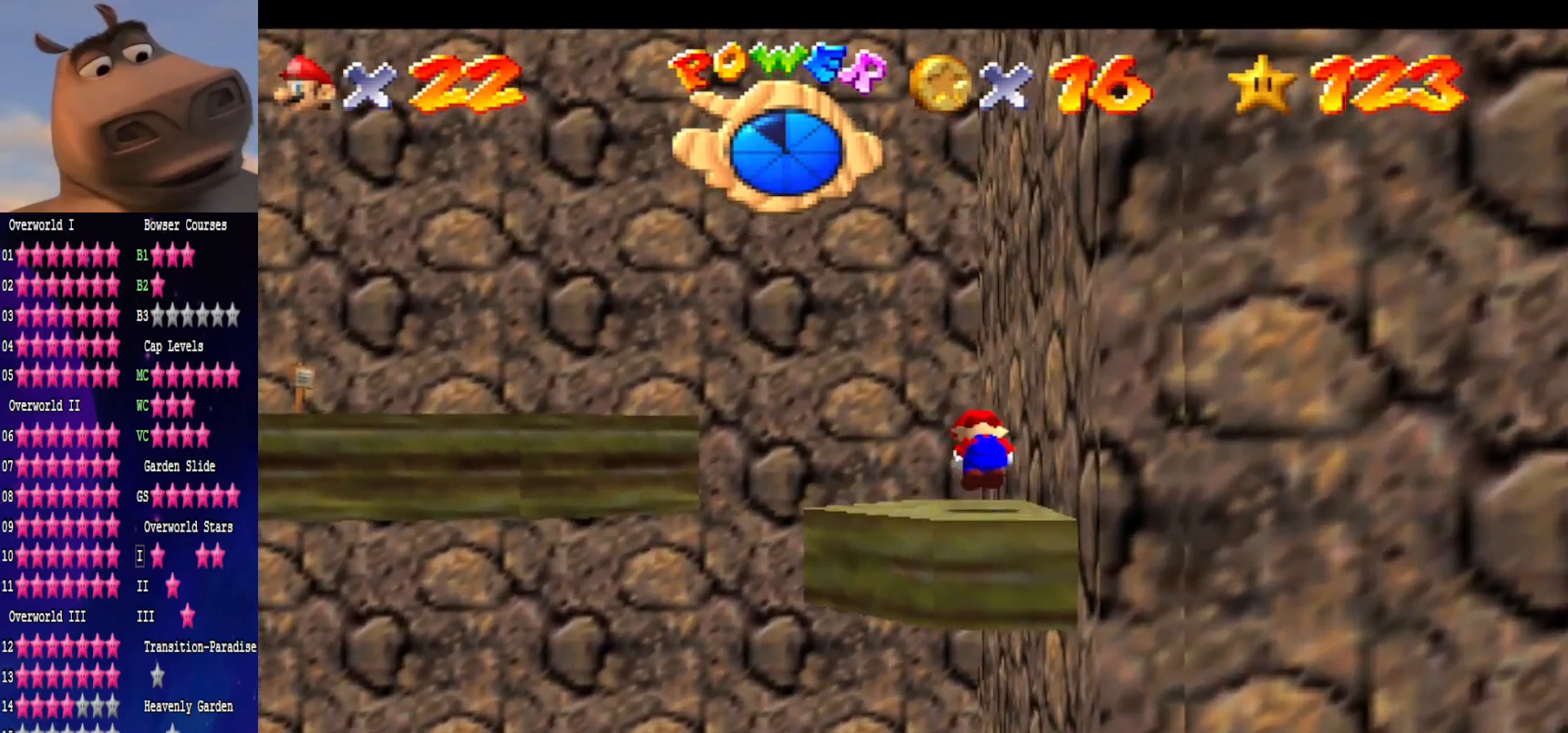
{"buttons": [], "left_stick": "center", "right_stick": "center", "events": [[117, "A", "up"], [267, "right_stick", "down"], [333, "left_stick", "center"], [433, "right_stick", "center"]]}
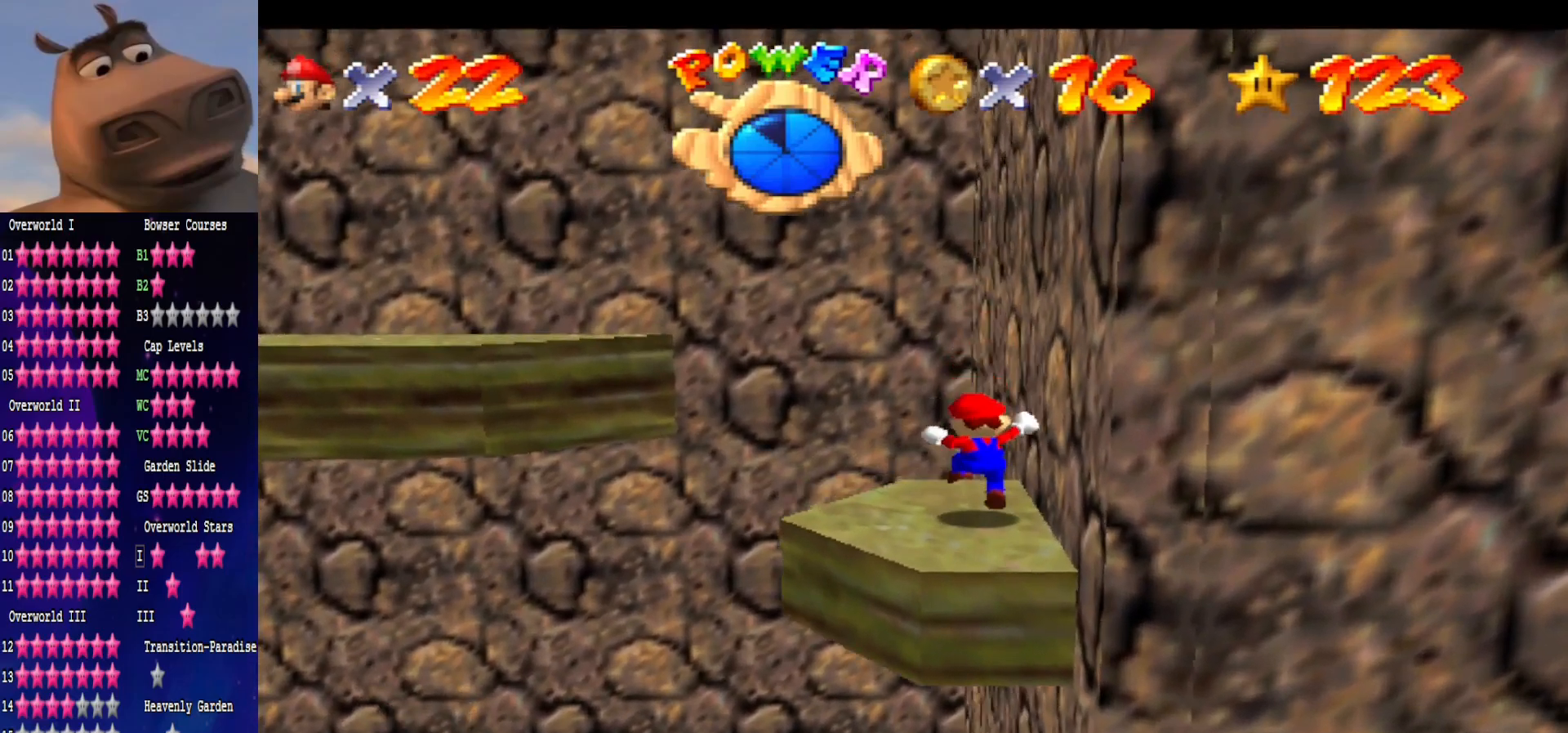
{"buttons": [], "left_stick": "center", "right_stick": "right", "events": [[100, "R1", "down"], [200, "R1", "up"], [417, "right_stick", "right"]]}
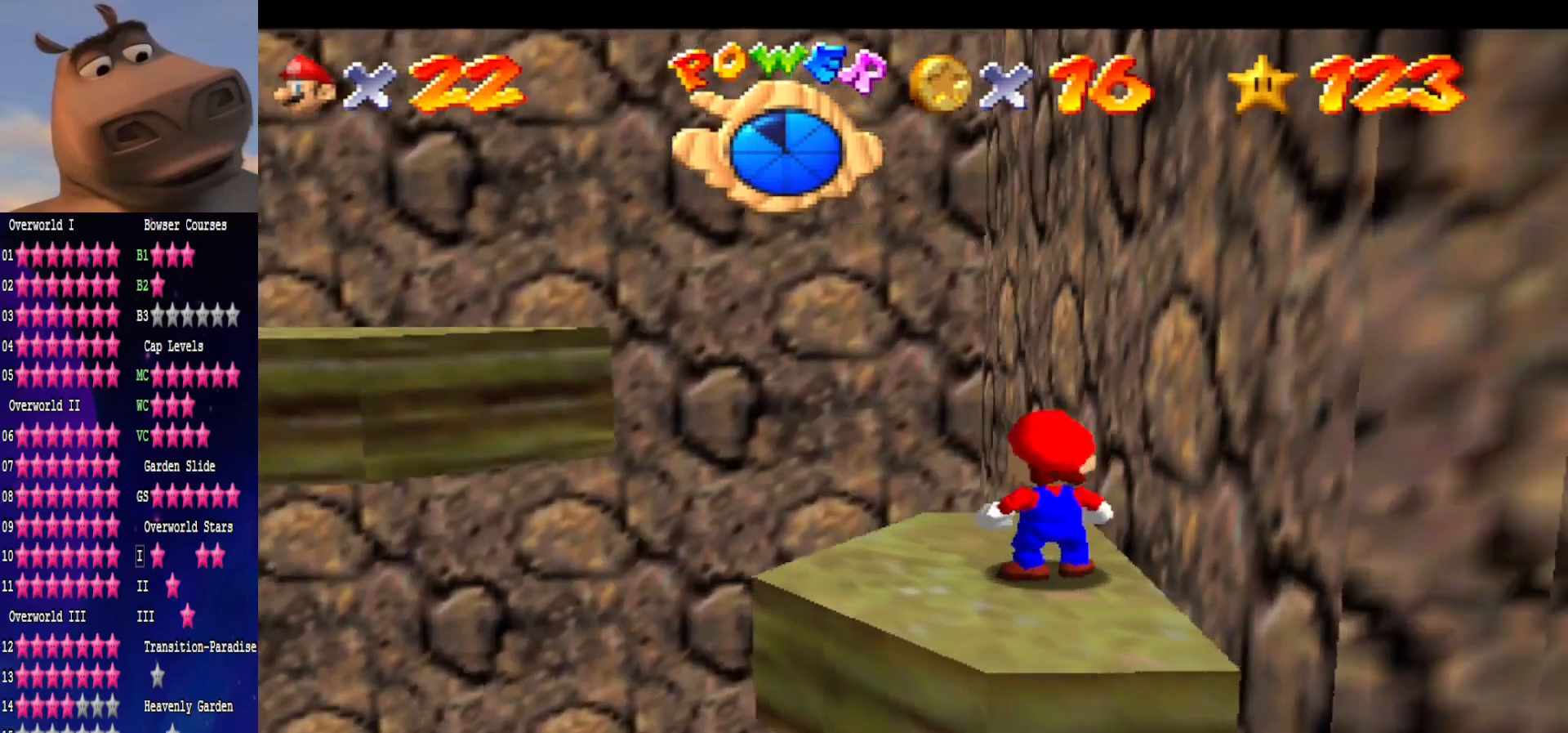
{"buttons": [], "left_stick": "center", "right_stick": "center", "events": [[83, "right_stick", "center"], [217, "right_stick", "down"], [383, "right_stick", "center"]]}
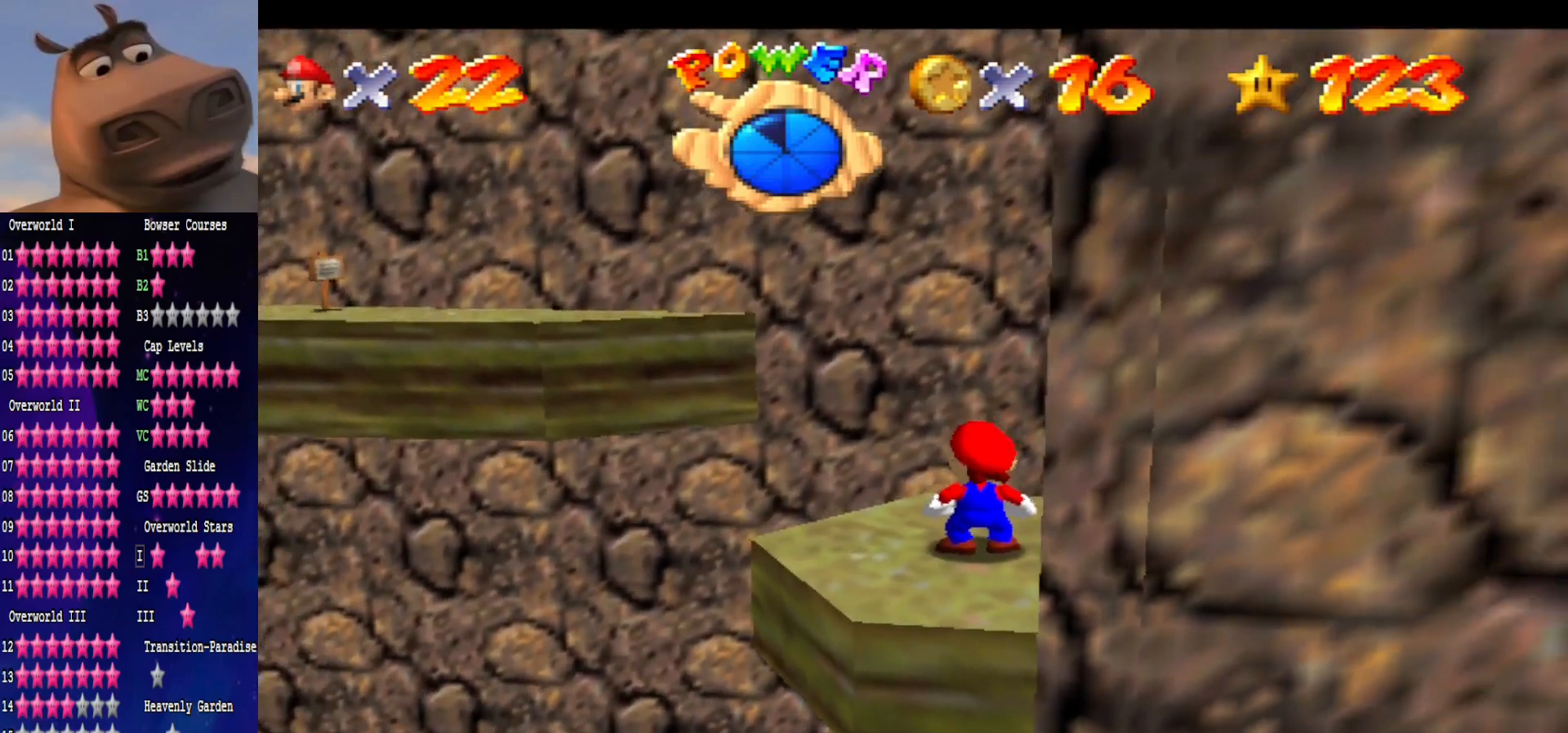
{"buttons": ["L2"], "left_stick": "up-left", "right_stick": "center", "events": [[200, "left_stick", "up"], [283, "left_stick", "up-left"], [467, "L2", "down"]]}
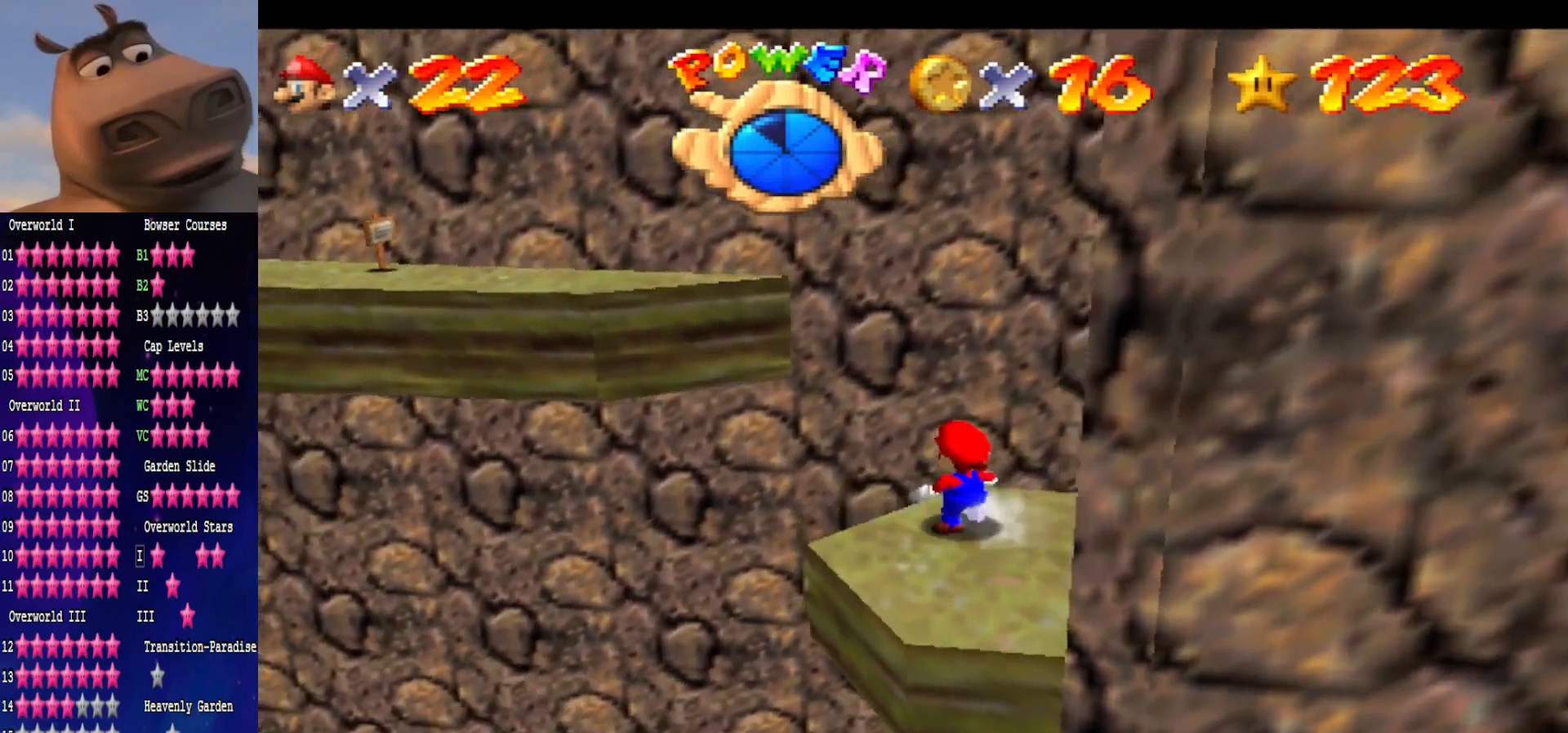
{"buttons": [], "left_stick": "up-left", "right_stick": "center", "events": [[17, "L3", "down"], [33, "A", "down"], [167, "L3", "up"], [217, "A", "up"], [233, "L2", "up"]]}
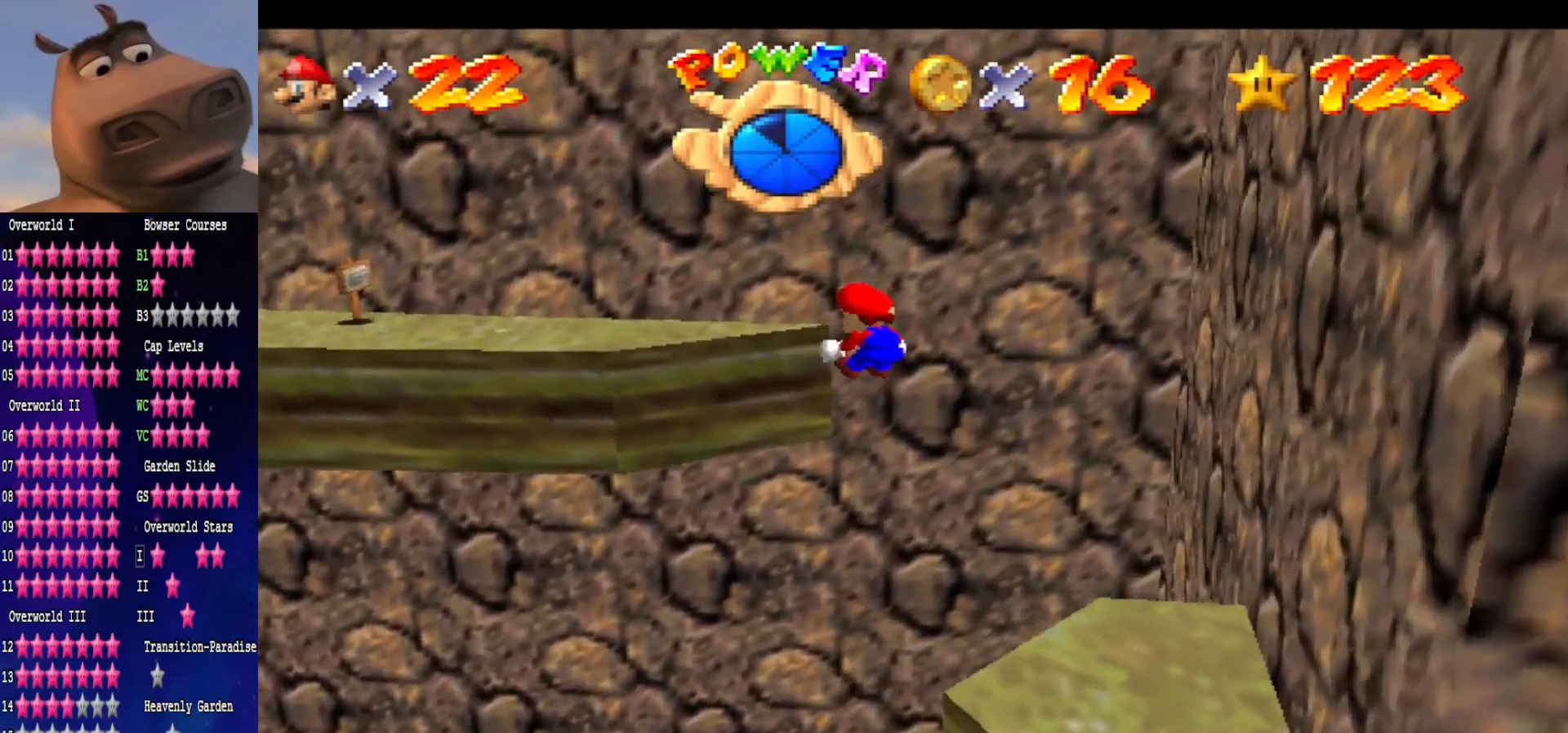
{"buttons": [], "left_stick": "up", "right_stick": "center", "events": [[67, "left_stick", "down"], [183, "left_stick", "up-left"], [467, "left_stick", "up"]]}